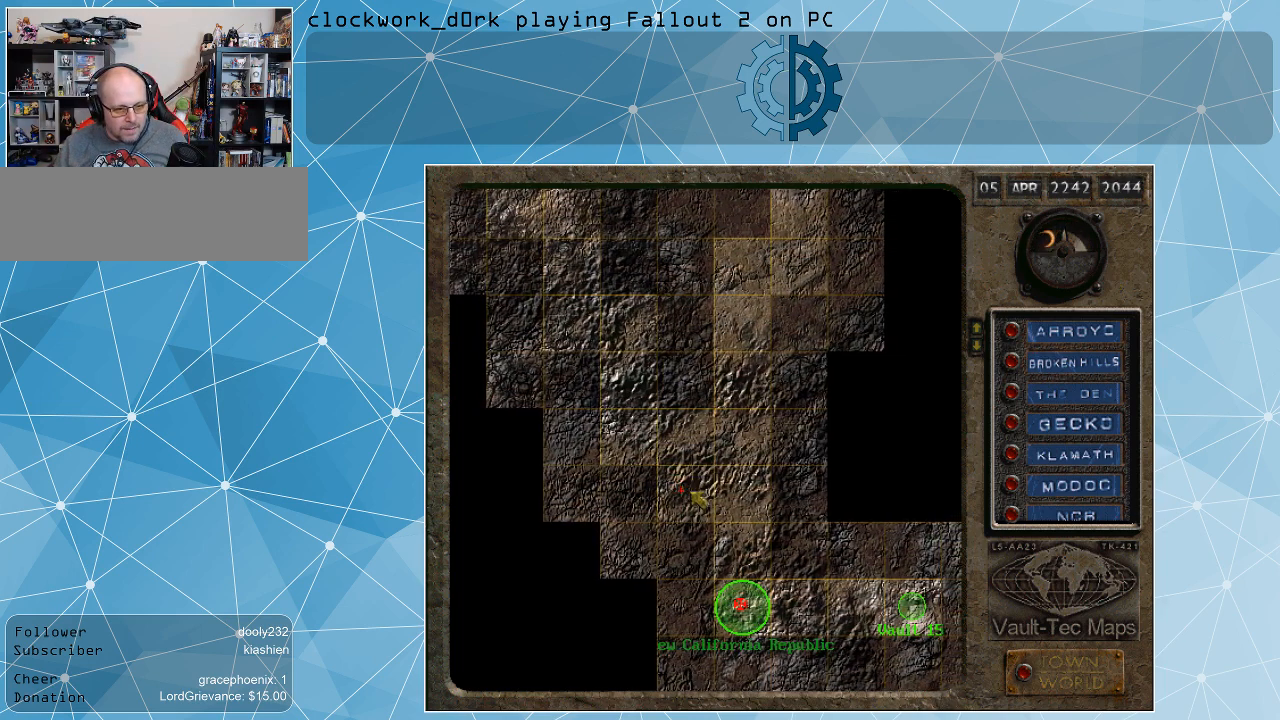
Gameplay with keyboard and mouse; each line is a JSON object with the keys and mouse buttons held at the frame after it. "events" lists presses ("down") and releases ("up") of ".", "/", "0", "1", "2", "3", "4", "5", "6", "7", "8", "9", "a", "alt_l", "alt_r", "b", "backslash", "backspace", "c", "caps_lock", "comma", "ctrl_l", "ctrl_r", "d", "e", "equals", "f", "g", "h", "i", "j", "k", "l", "lbracket", "m", "minus", "n", "o", "p", "q", "quote", "r", "rbracket", "return", "s", "semicolon", "shift_l", "shift_r", "space", "super", "t", "tab", "tilde", "u", "v", "w", "x", "y", "z", "mouse_left" and "mouse_right" between this image and that frame as [ms after this image, input, new state], when the widget could be followed in between. "mouse_left", "mouse_right" = the "left", "right" buttons of the "mouse" list. No other keys are recorded. Not read: mouse_move.
{"keys": [], "mouse": ["left"], "events": [[467, "mouse_left", "down"]]}
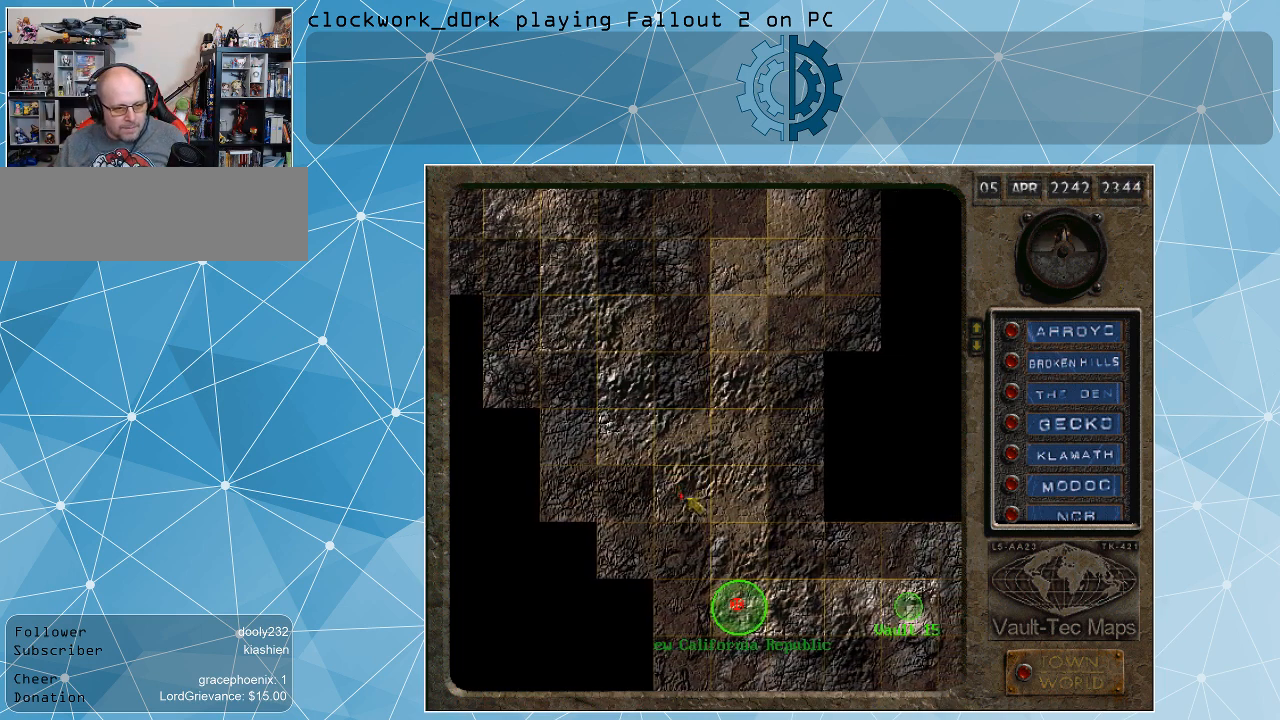
{"keys": [], "mouse": [], "events": [[133, "mouse_left", "up"]]}
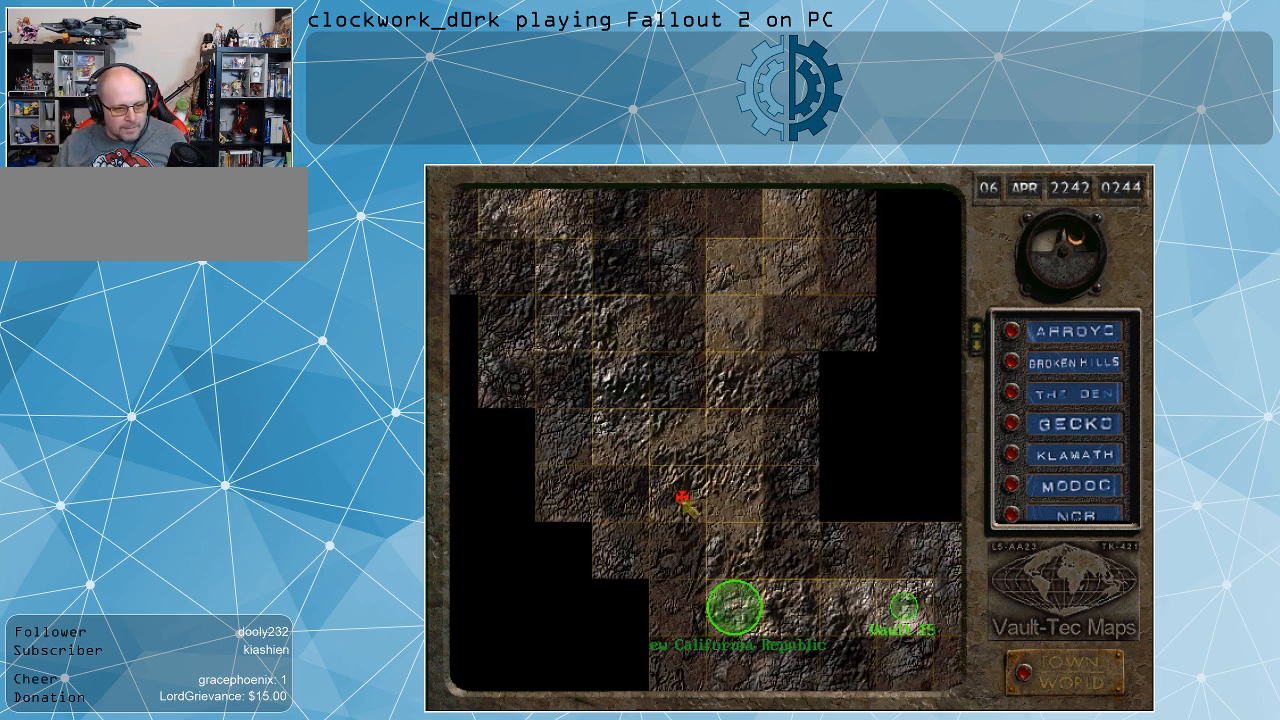
{"keys": [], "mouse": [], "events": []}
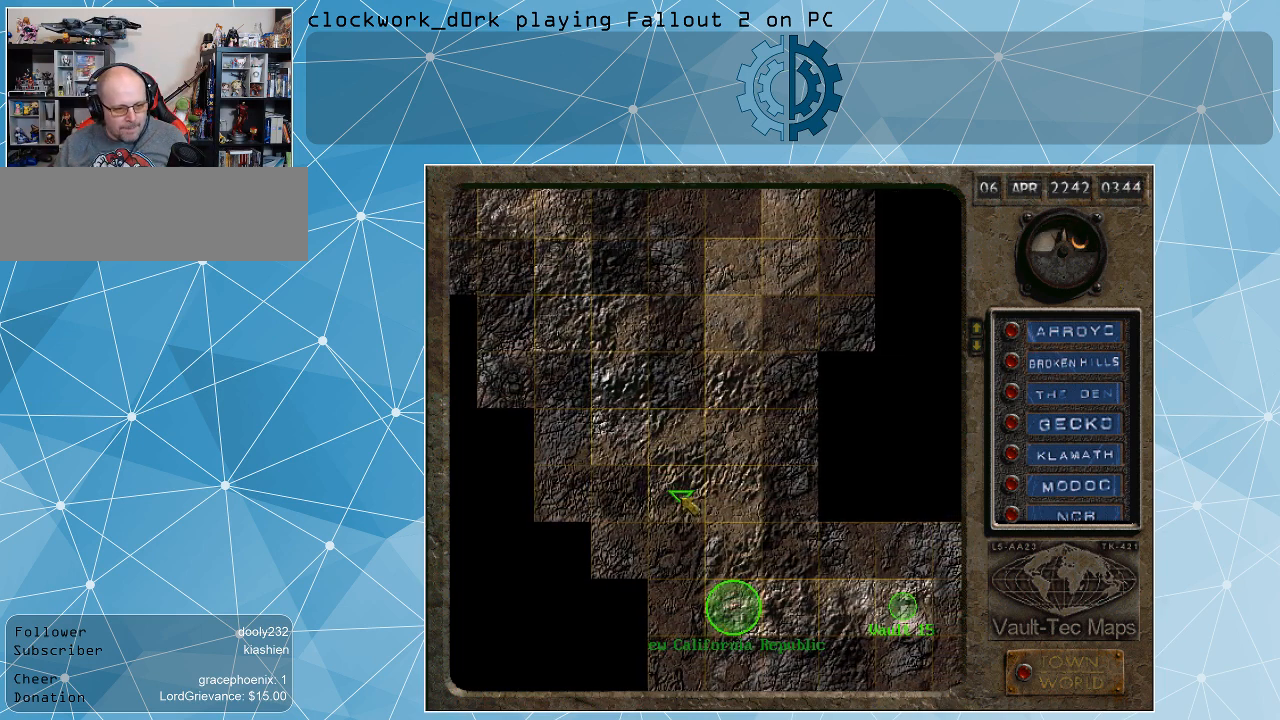
{"keys": [], "mouse": [], "events": [[167, "mouse_left", "down"], [233, "mouse_left", "up"]]}
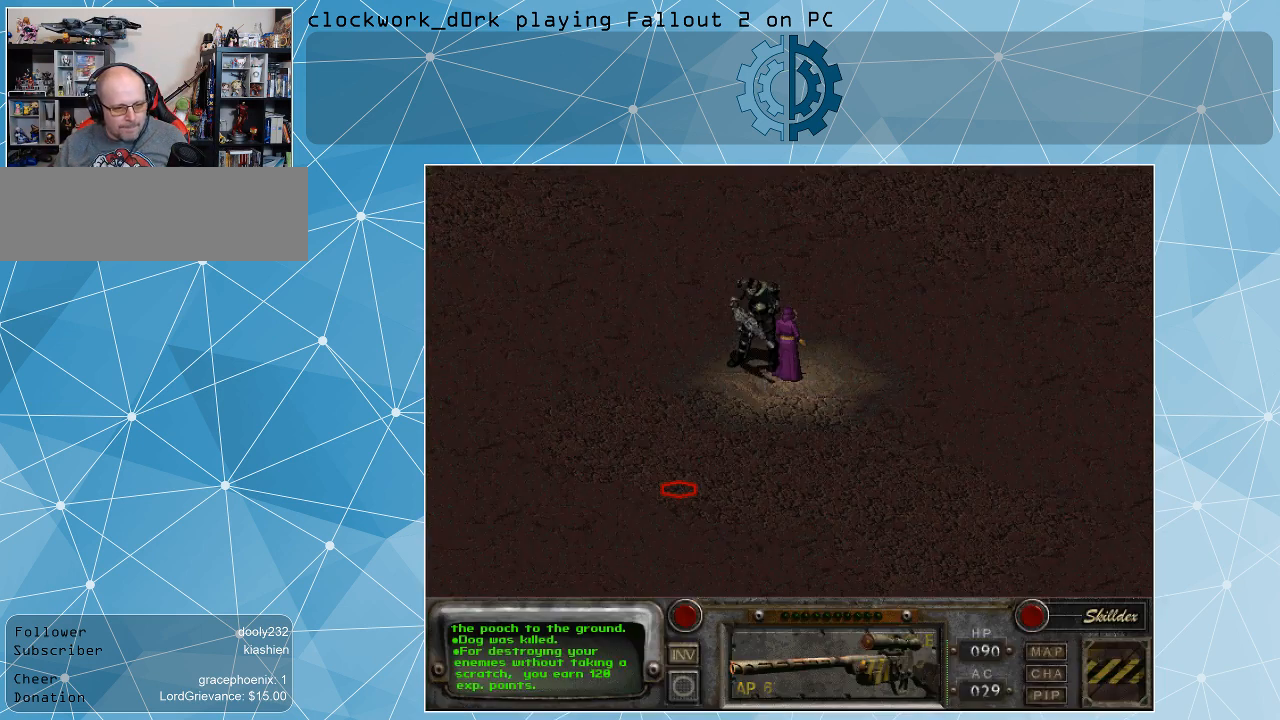
{"keys": [], "mouse": [], "events": []}
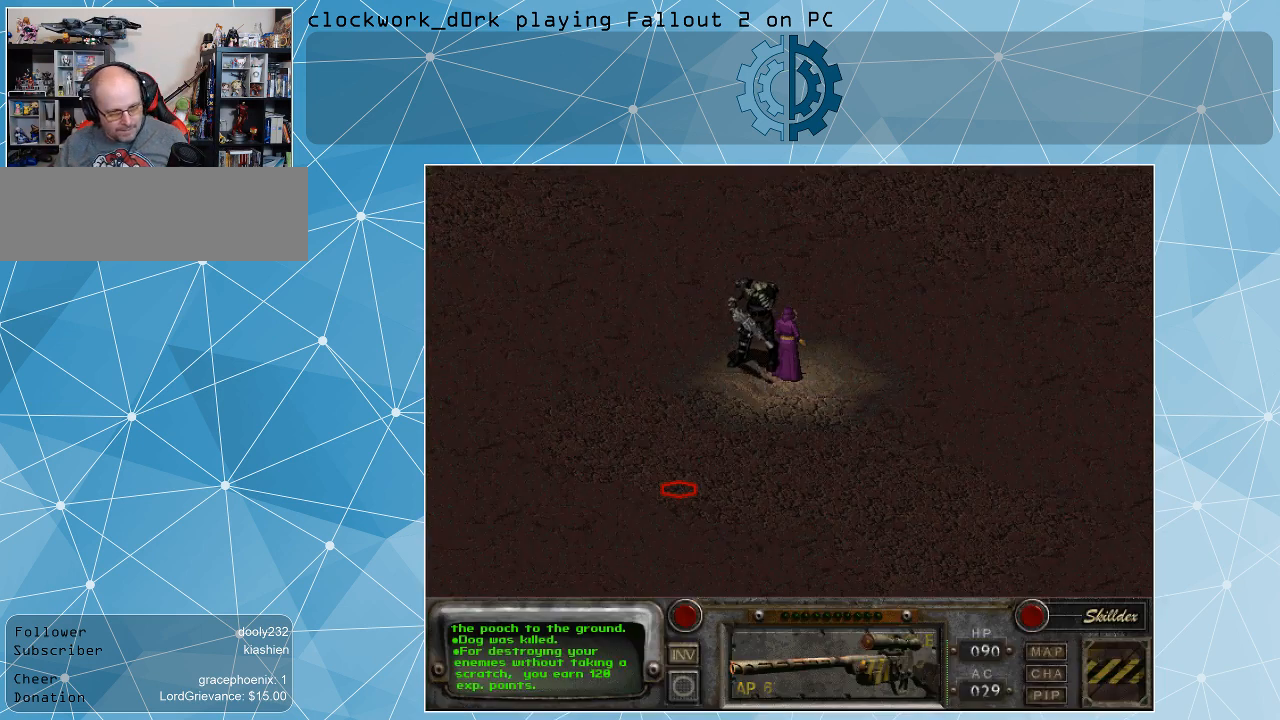
{"keys": [], "mouse": [], "events": []}
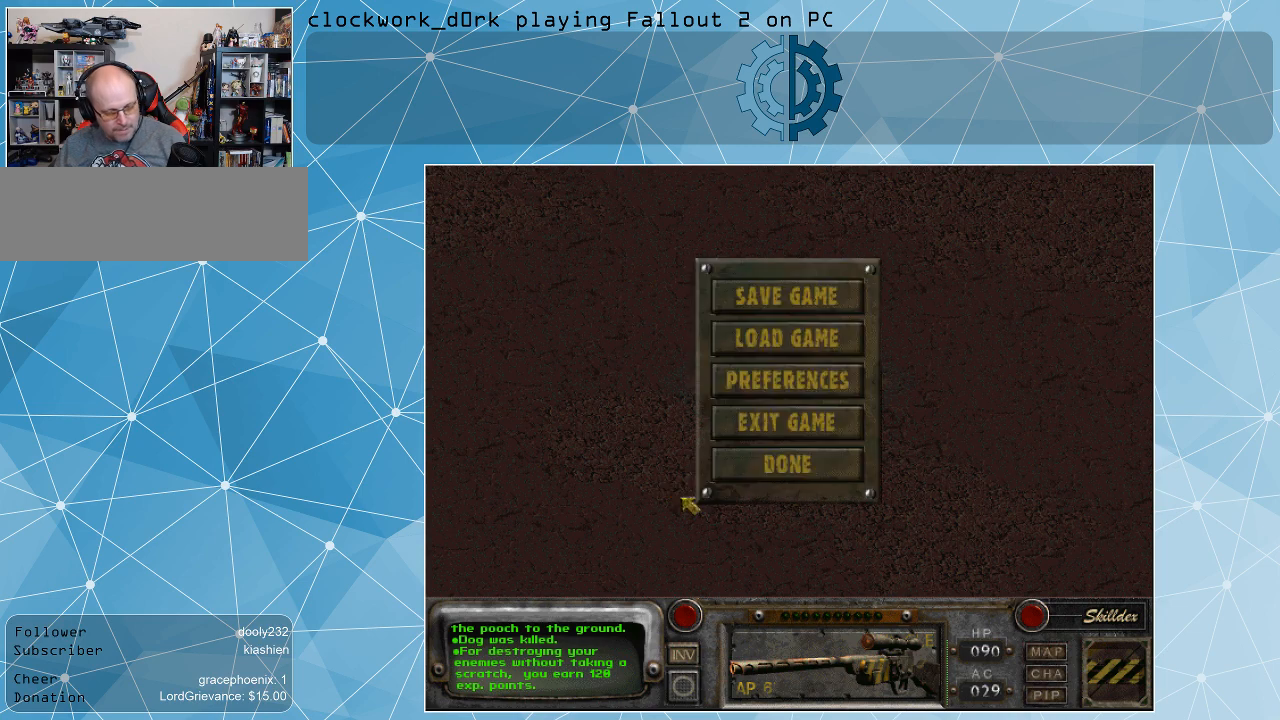
{"keys": [], "mouse": [], "events": []}
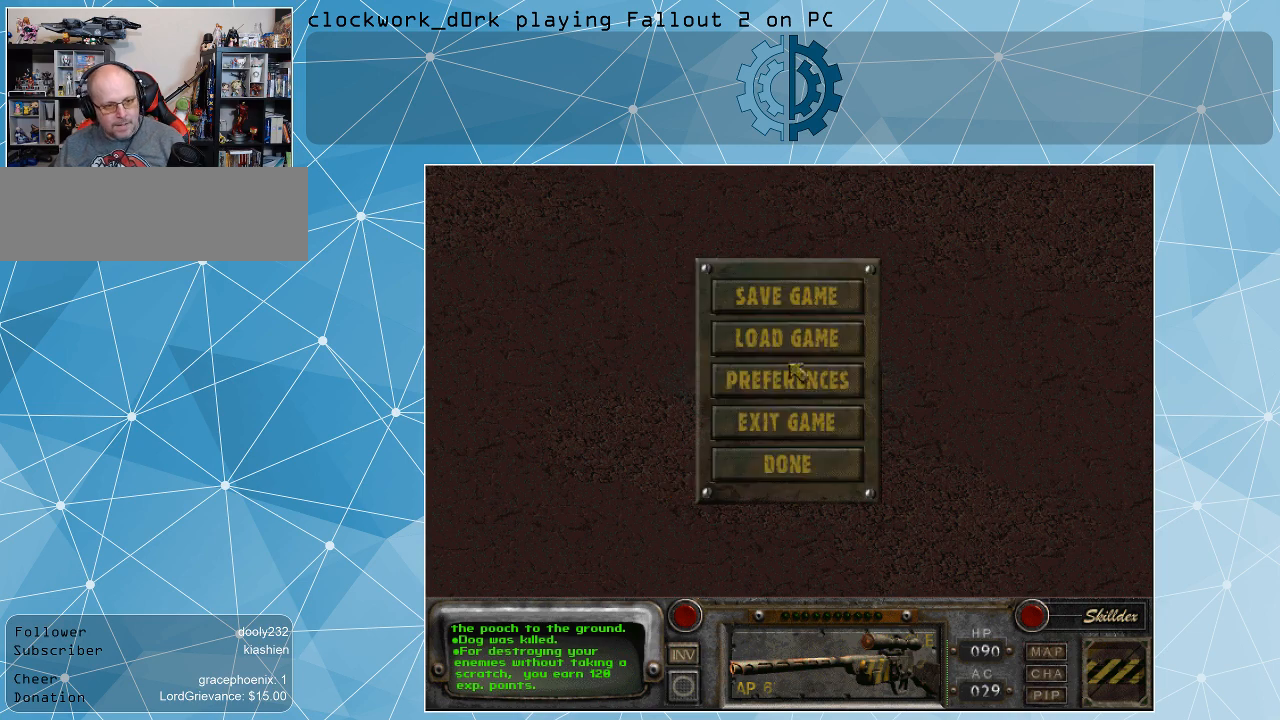
{"keys": [], "mouse": ["left"], "events": [[500, "mouse_left", "down"]]}
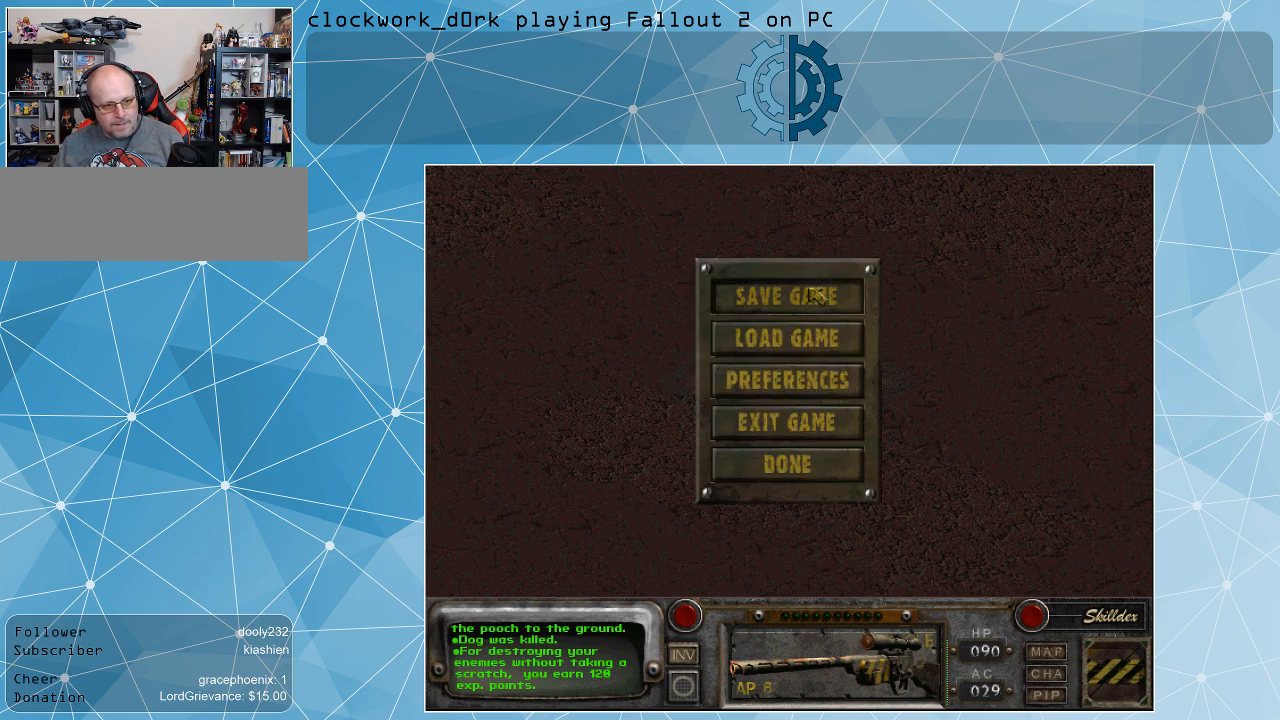
{"keys": [], "mouse": [], "events": [[33, "mouse_left", "up"]]}
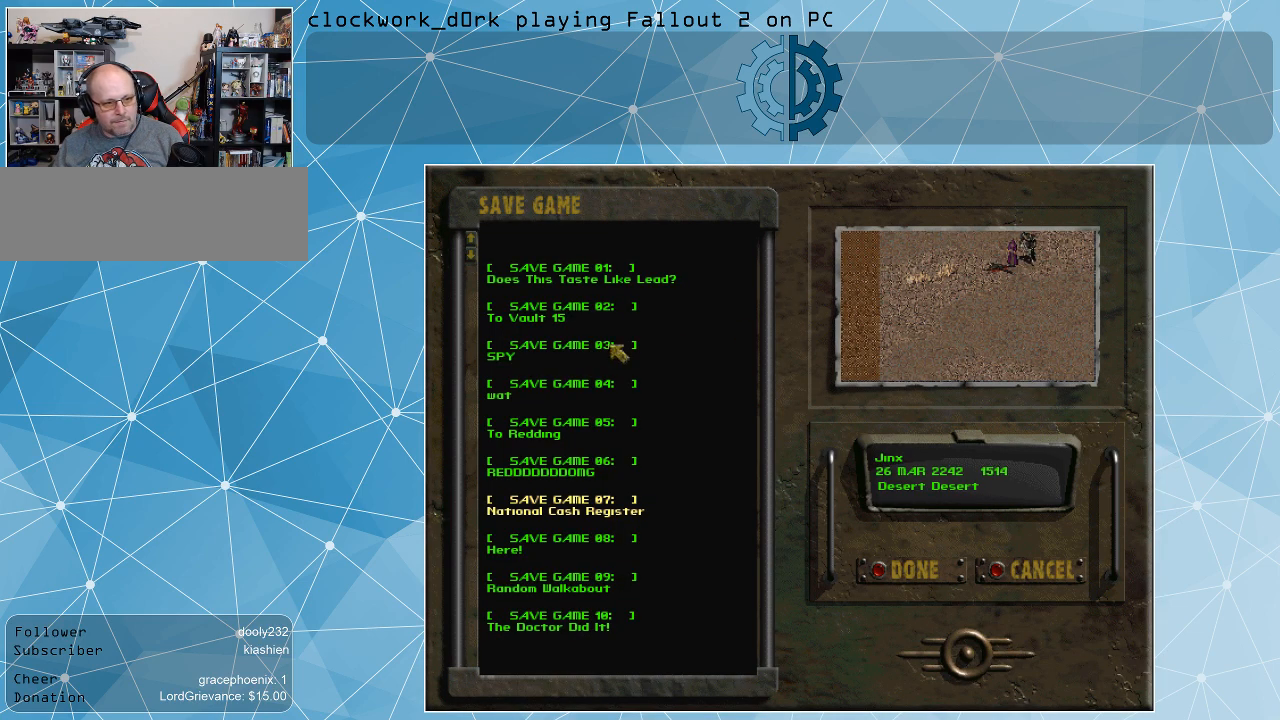
{"keys": [], "mouse": [], "events": []}
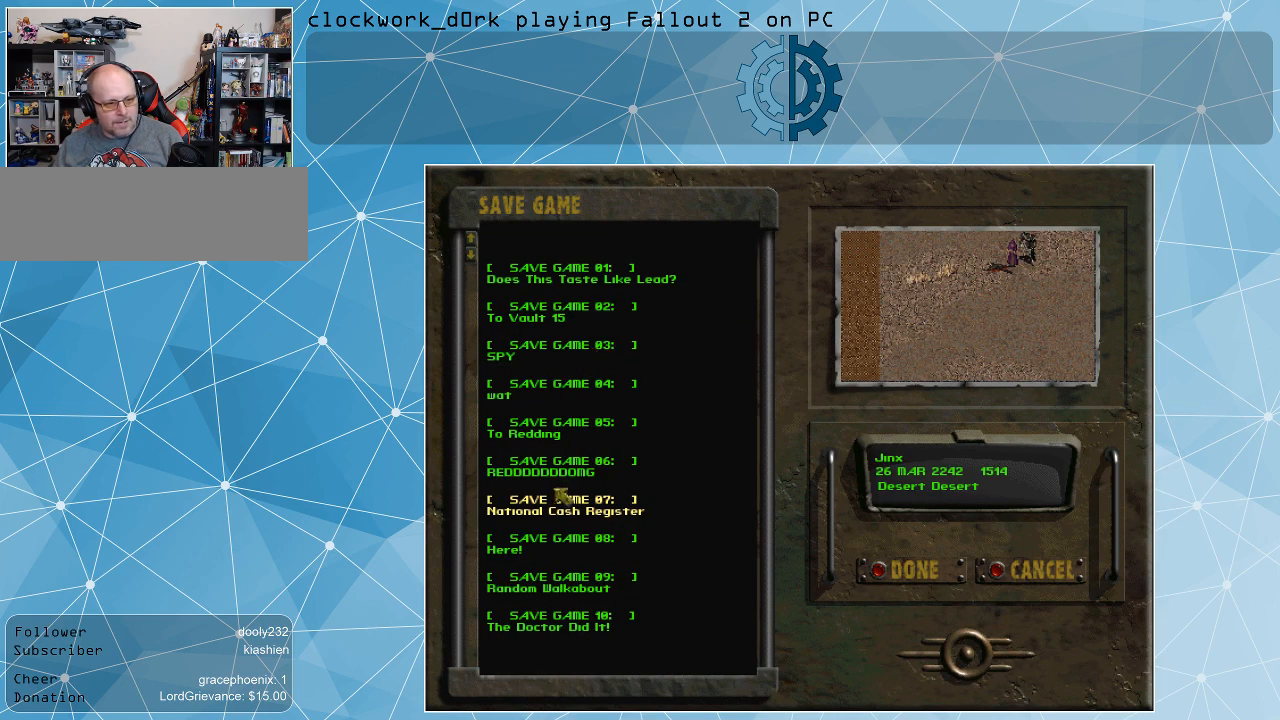
{"keys": [], "mouse": ["left"], "events": [[500, "mouse_left", "down"]]}
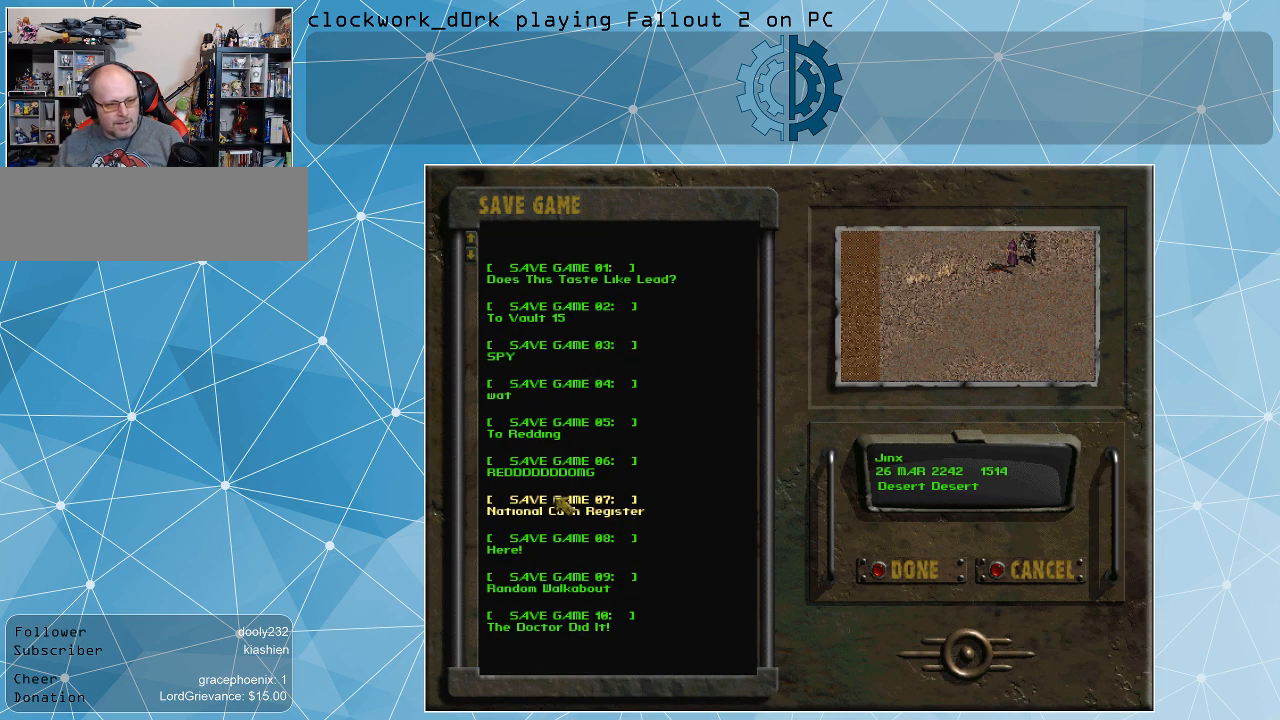
{"keys": [], "mouse": [], "events": [[100, "mouse_left", "up"], [133, "mouse_left", "down"], [233, "mouse_left", "up"]]}
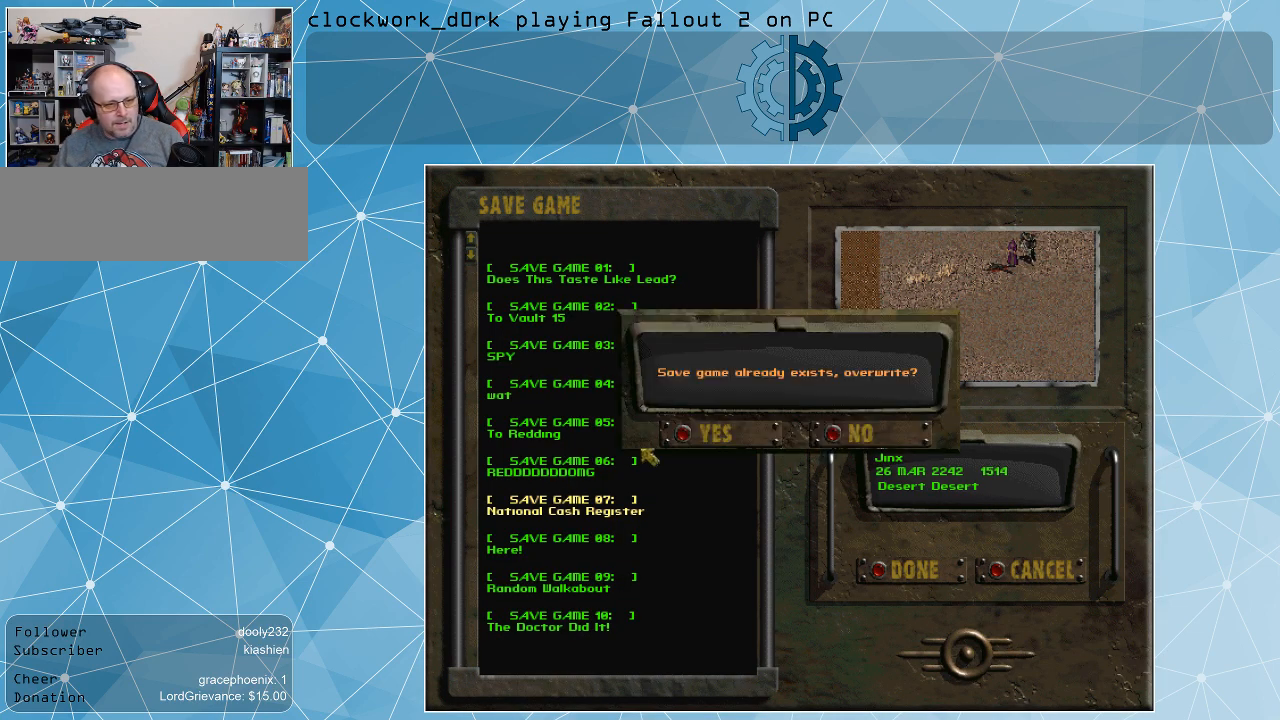
{"keys": [], "mouse": [], "events": []}
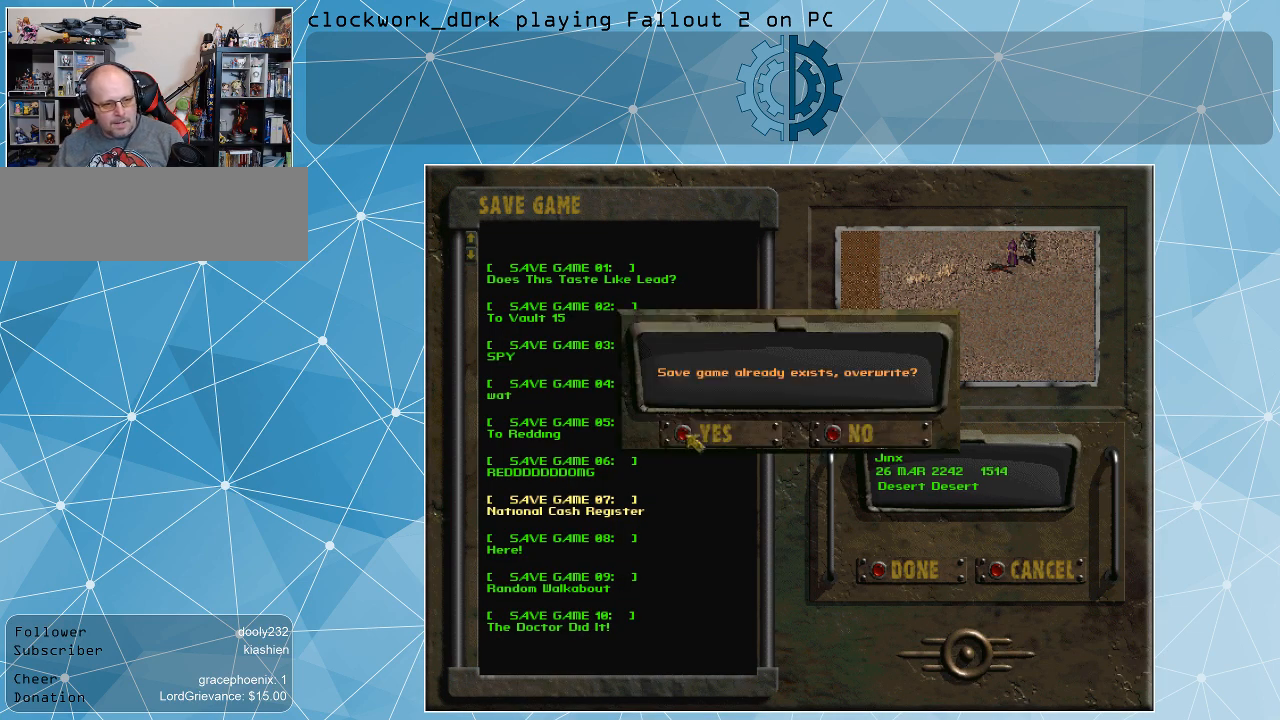
{"keys": [], "mouse": [], "events": [[200, "mouse_left", "down"], [300, "mouse_left", "up"]]}
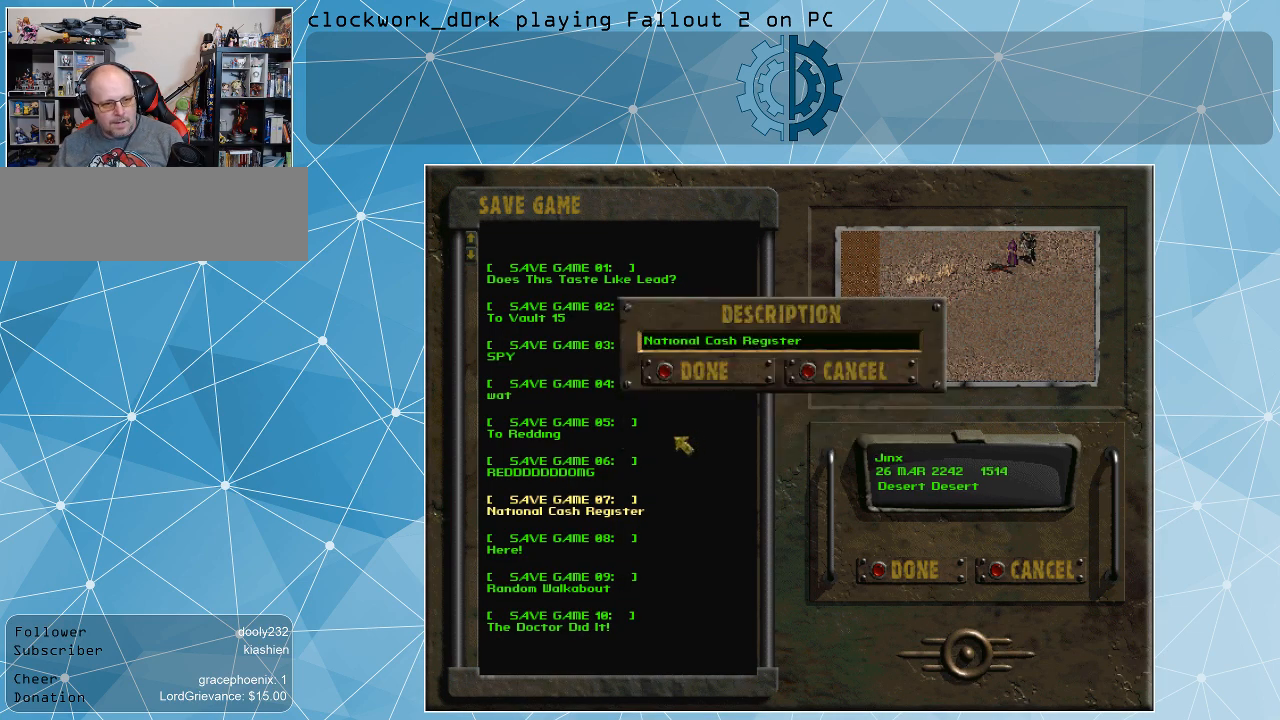
{"keys": [], "mouse": [], "events": []}
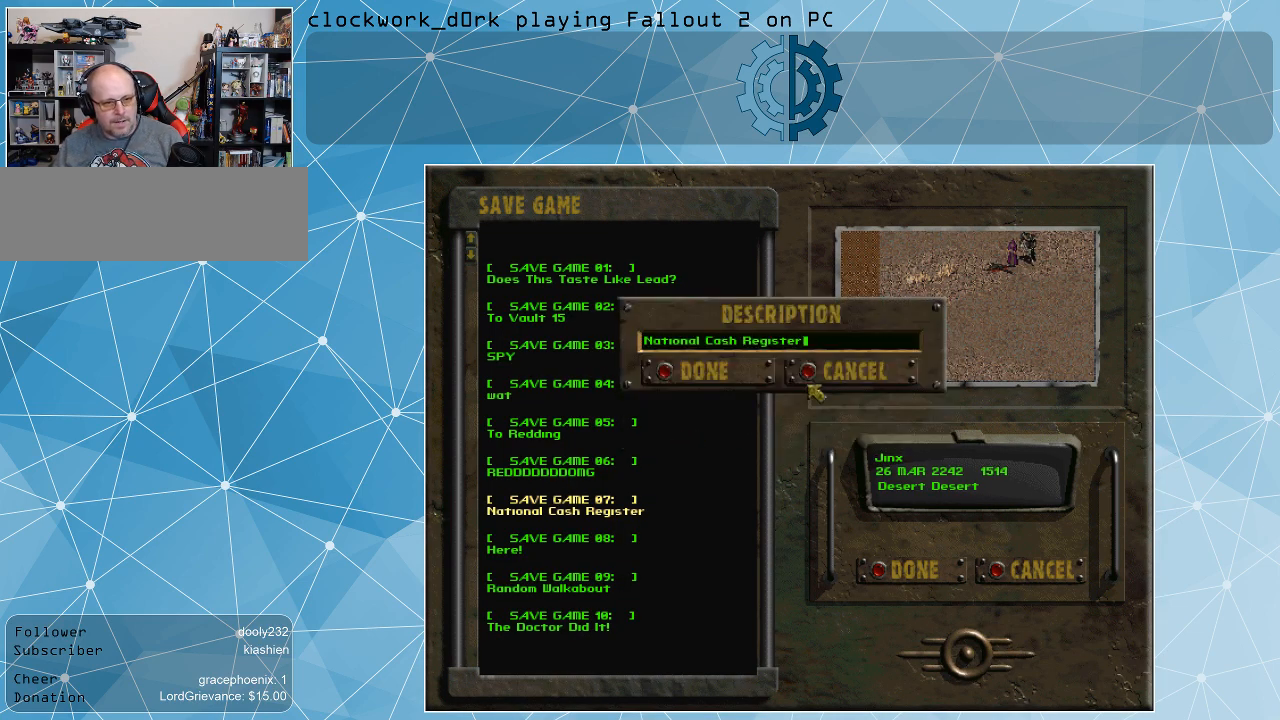
{"keys": [], "mouse": [], "events": []}
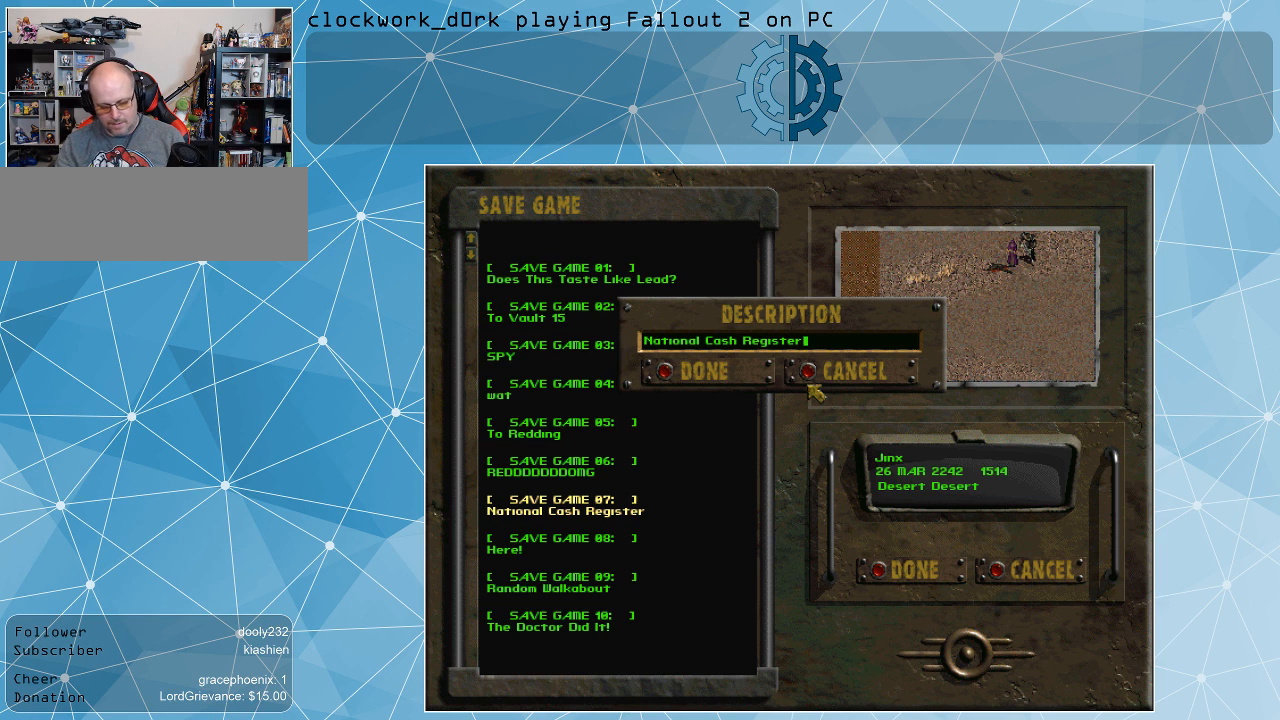
{"keys": [], "mouse": [], "events": [[133, "return", "down"], [167, "return", "up"]]}
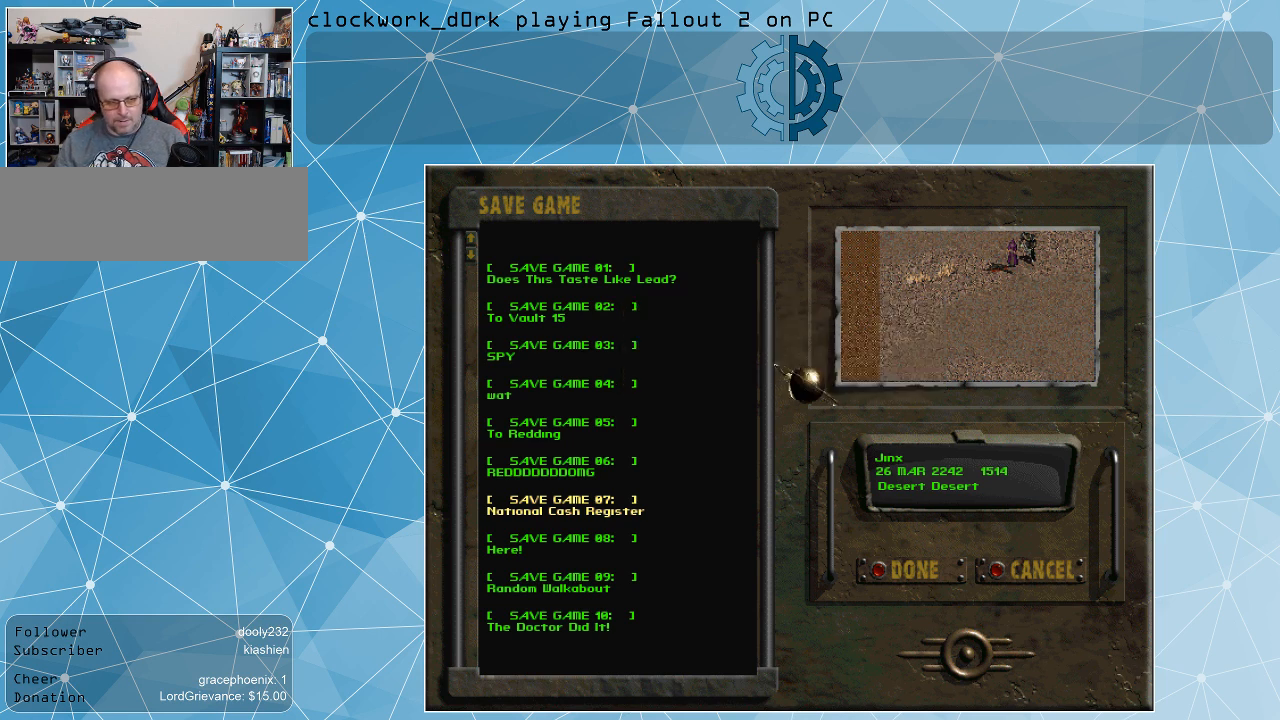
{"keys": [], "mouse": [], "events": []}
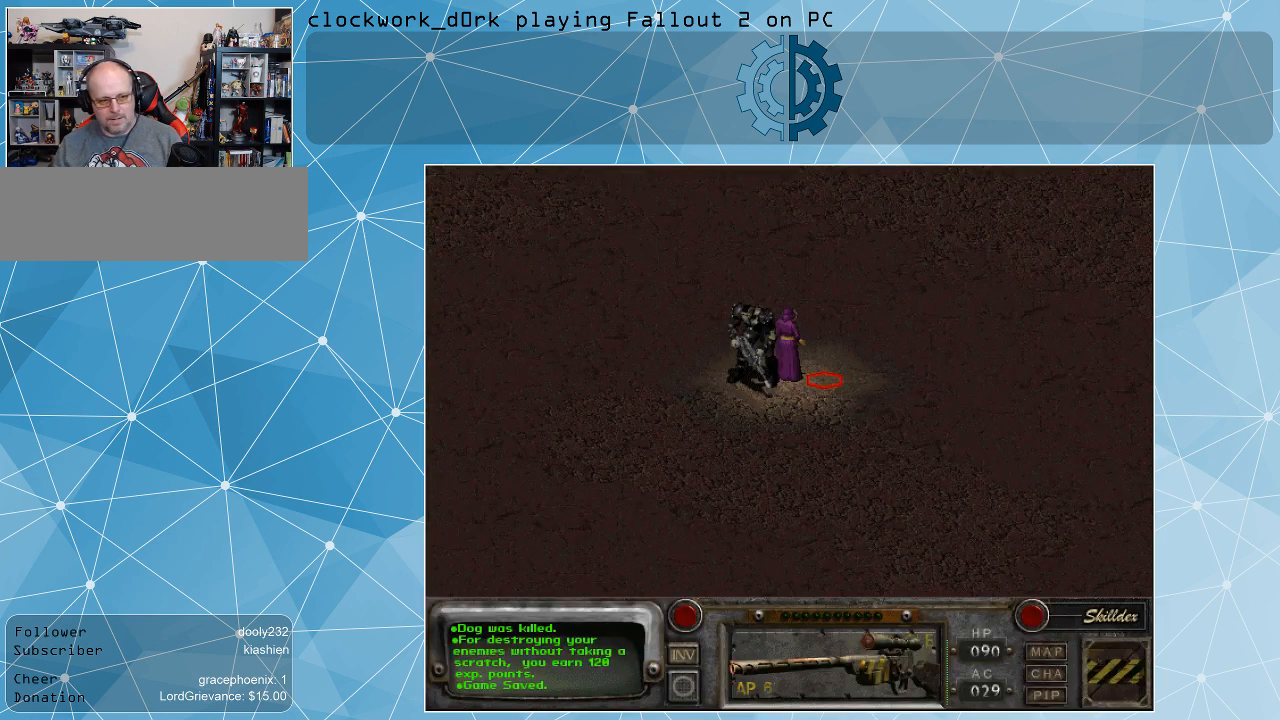
{"keys": [], "mouse": [], "events": []}
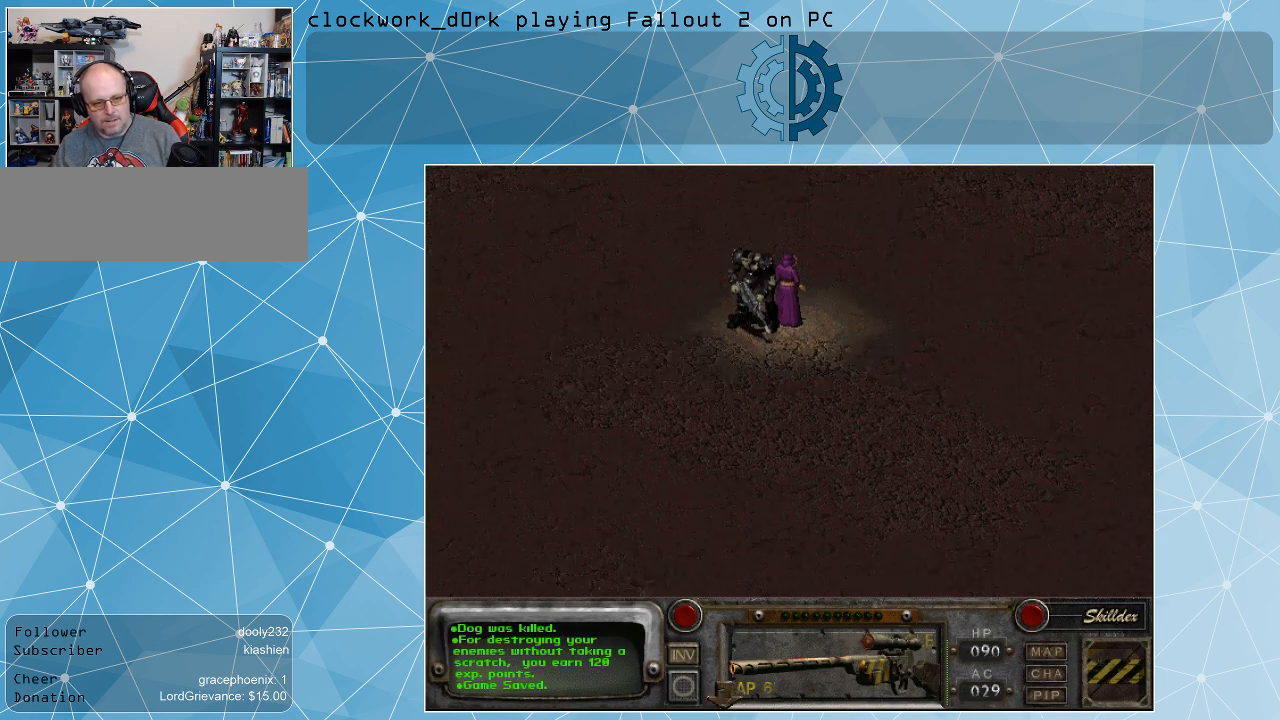
{"keys": [], "mouse": [], "events": []}
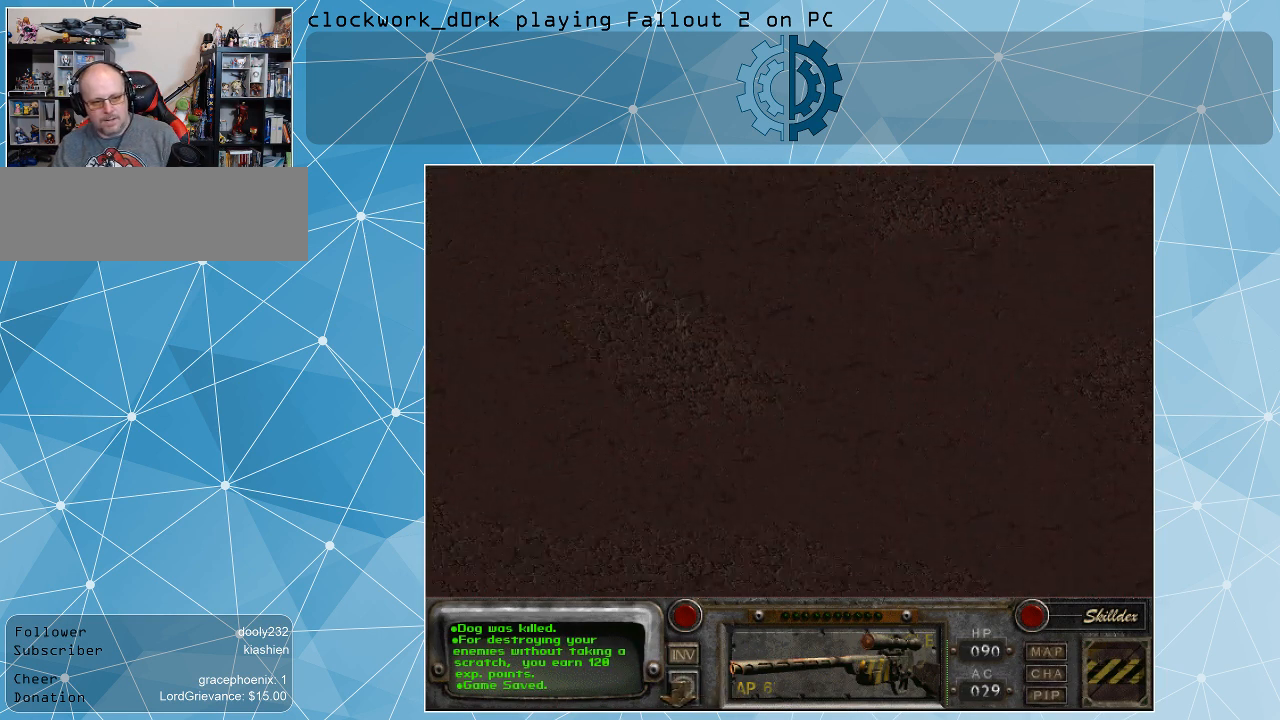
{"keys": [], "mouse": ["left"], "events": [[500, "mouse_left", "down"]]}
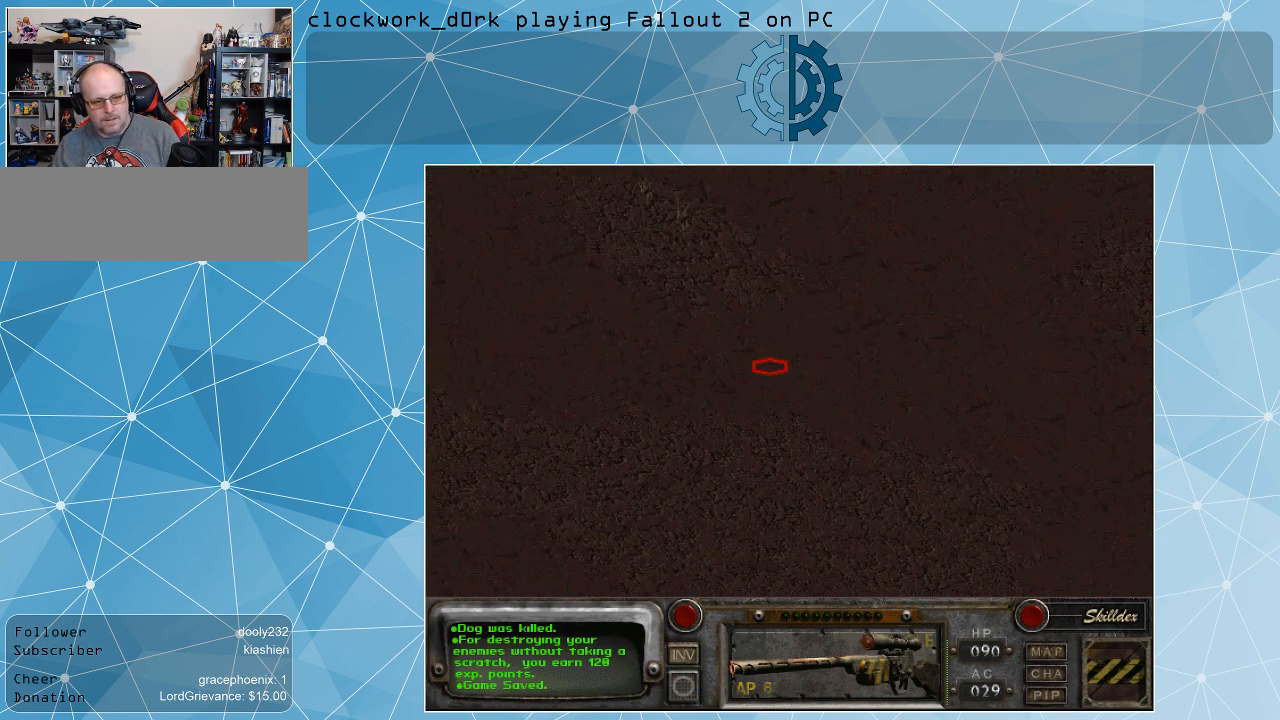
{"keys": [], "mouse": [], "events": [[167, "mouse_left", "up"]]}
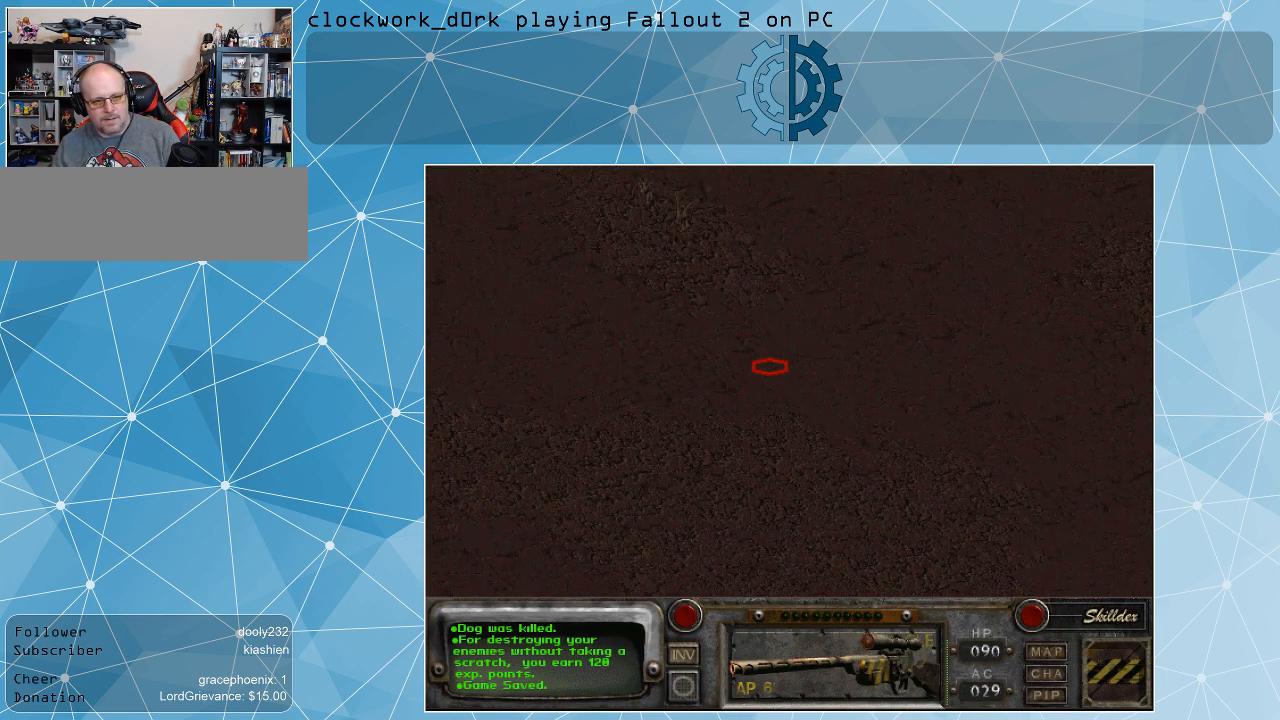
{"keys": [], "mouse": [], "events": []}
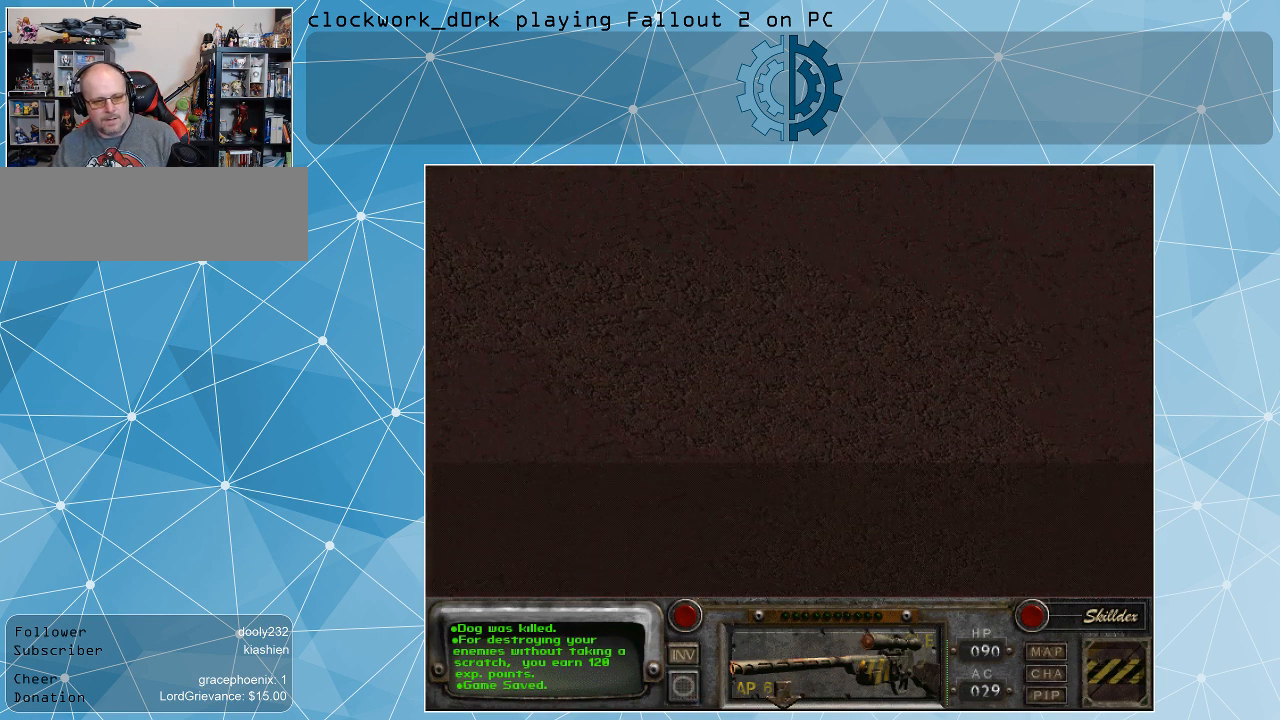
{"keys": [], "mouse": [], "events": []}
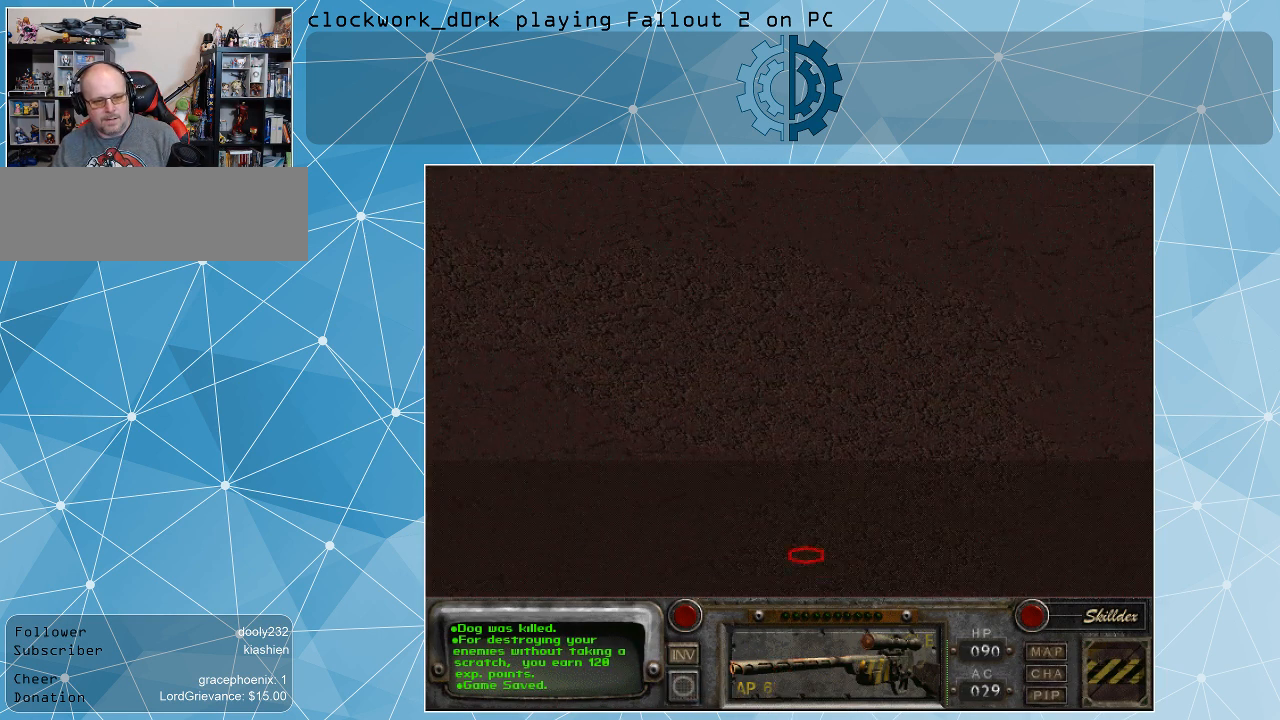
{"keys": [], "mouse": [], "events": []}
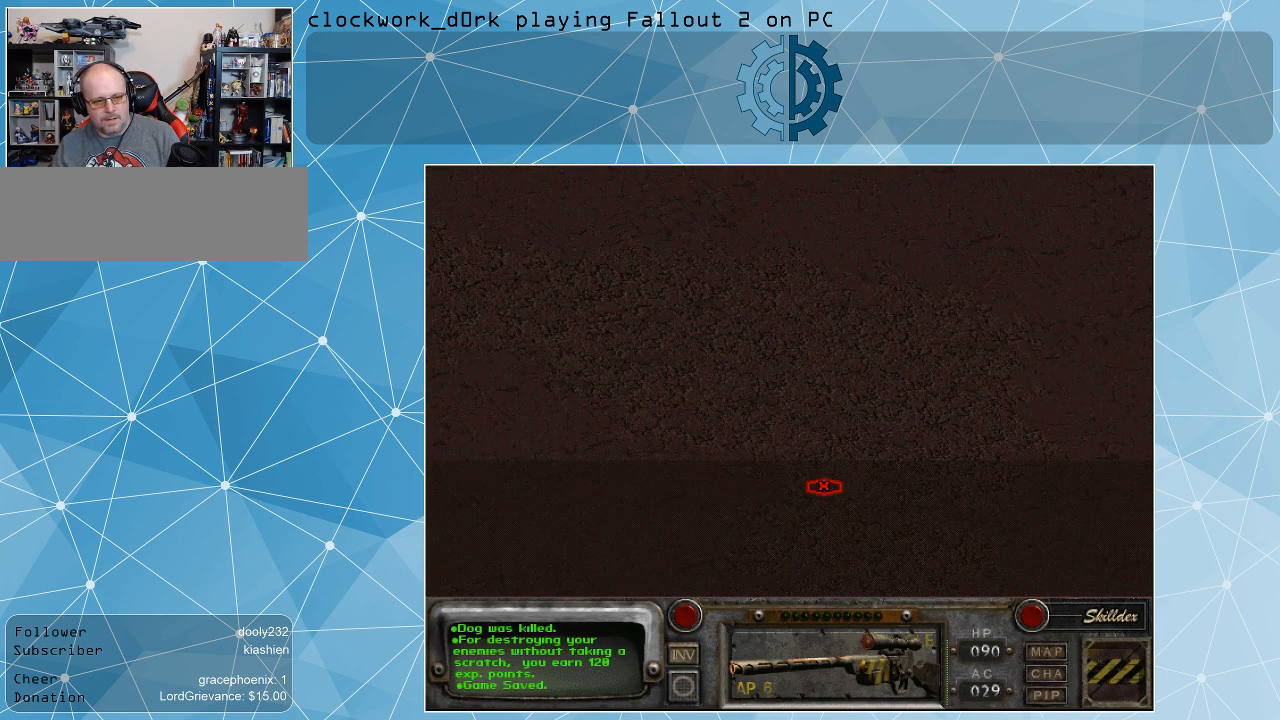
{"keys": [], "mouse": [], "events": []}
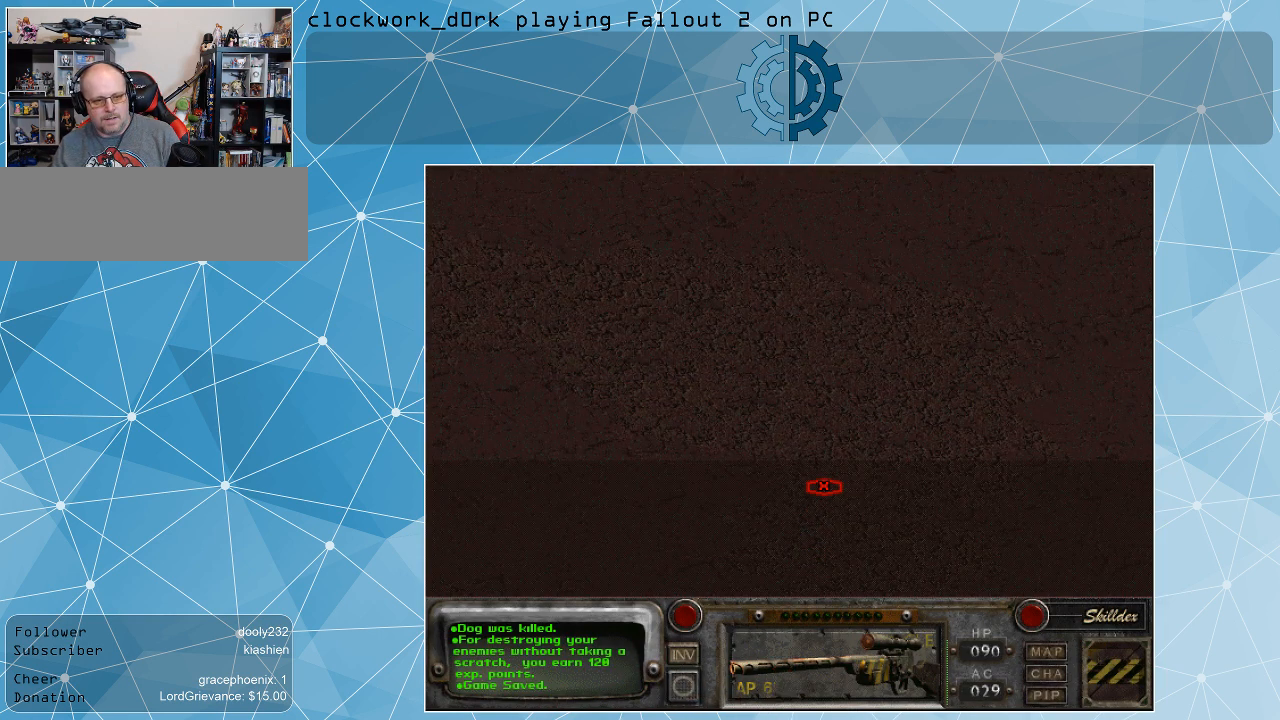
{"keys": [], "mouse": [], "events": []}
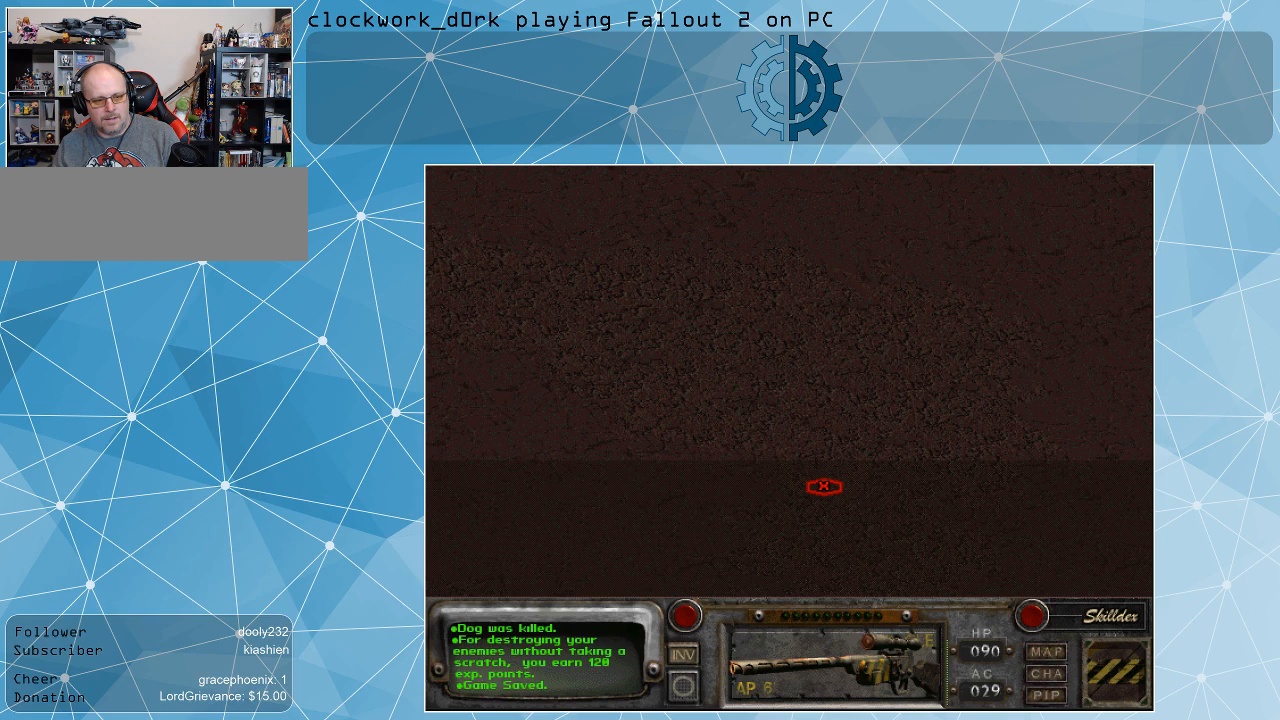
{"keys": [], "mouse": [], "events": []}
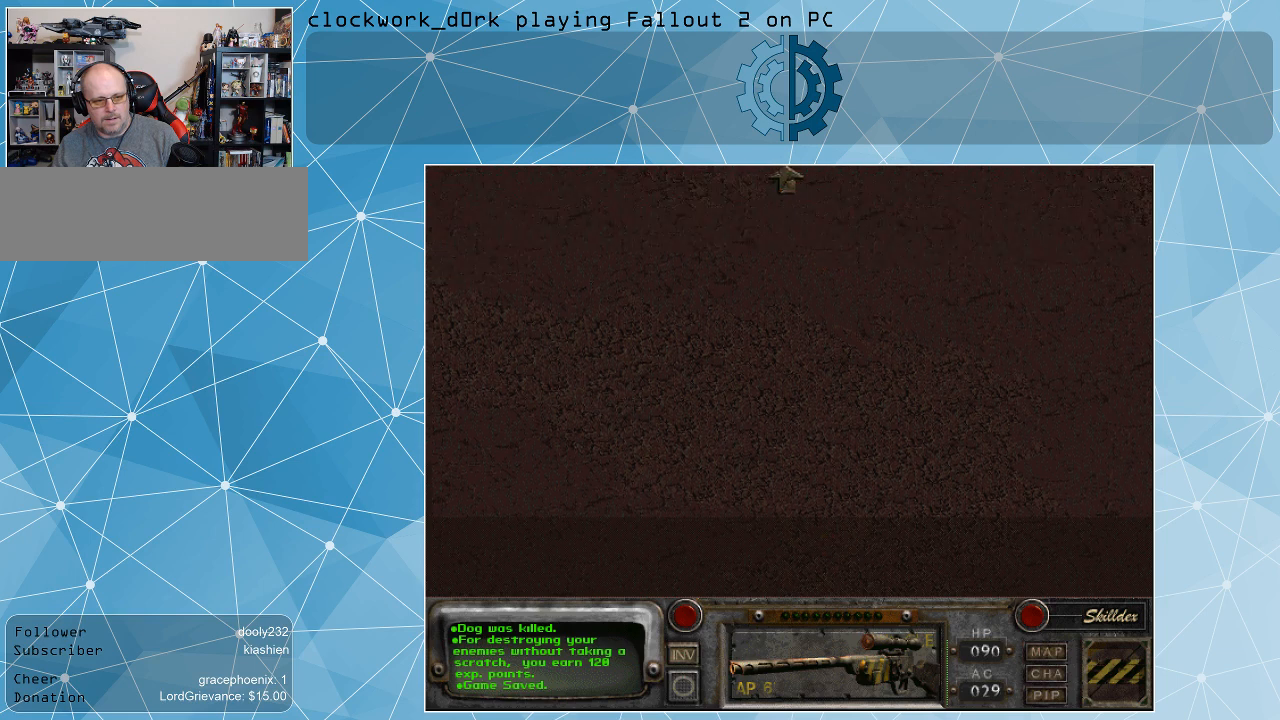
{"keys": [], "mouse": [], "events": []}
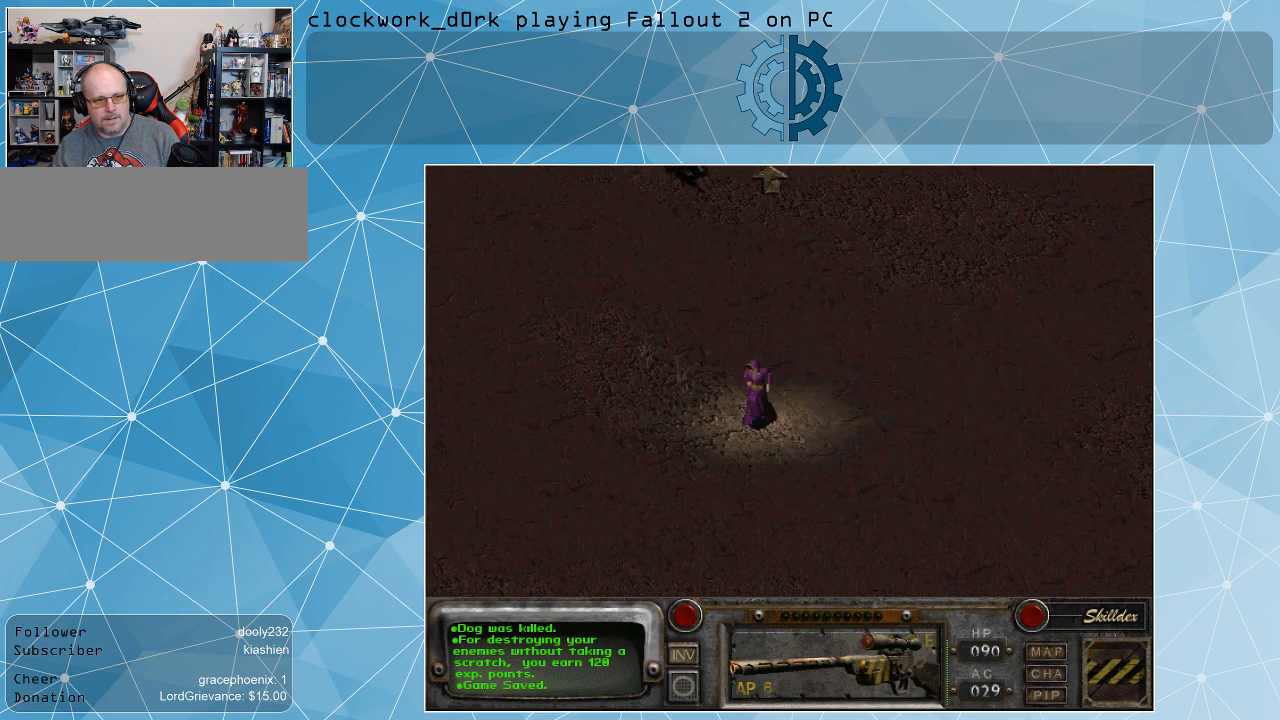
{"keys": [], "mouse": [], "events": []}
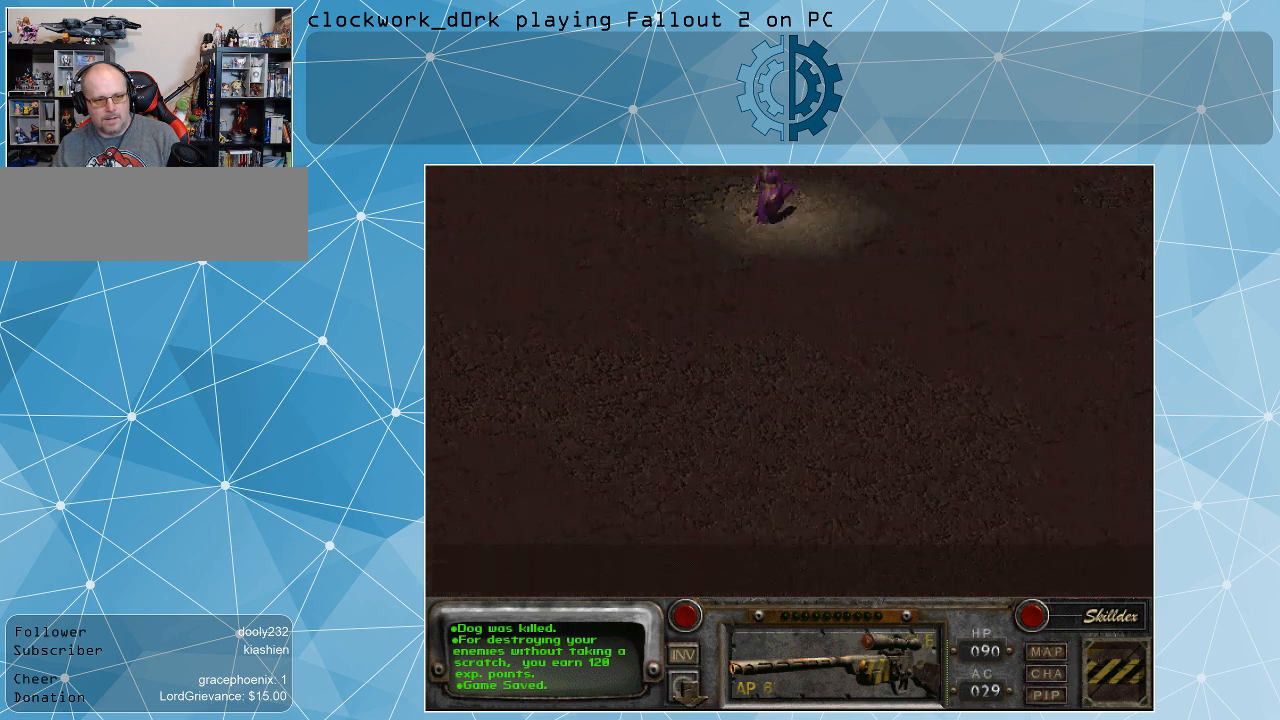
{"keys": [], "mouse": [], "events": []}